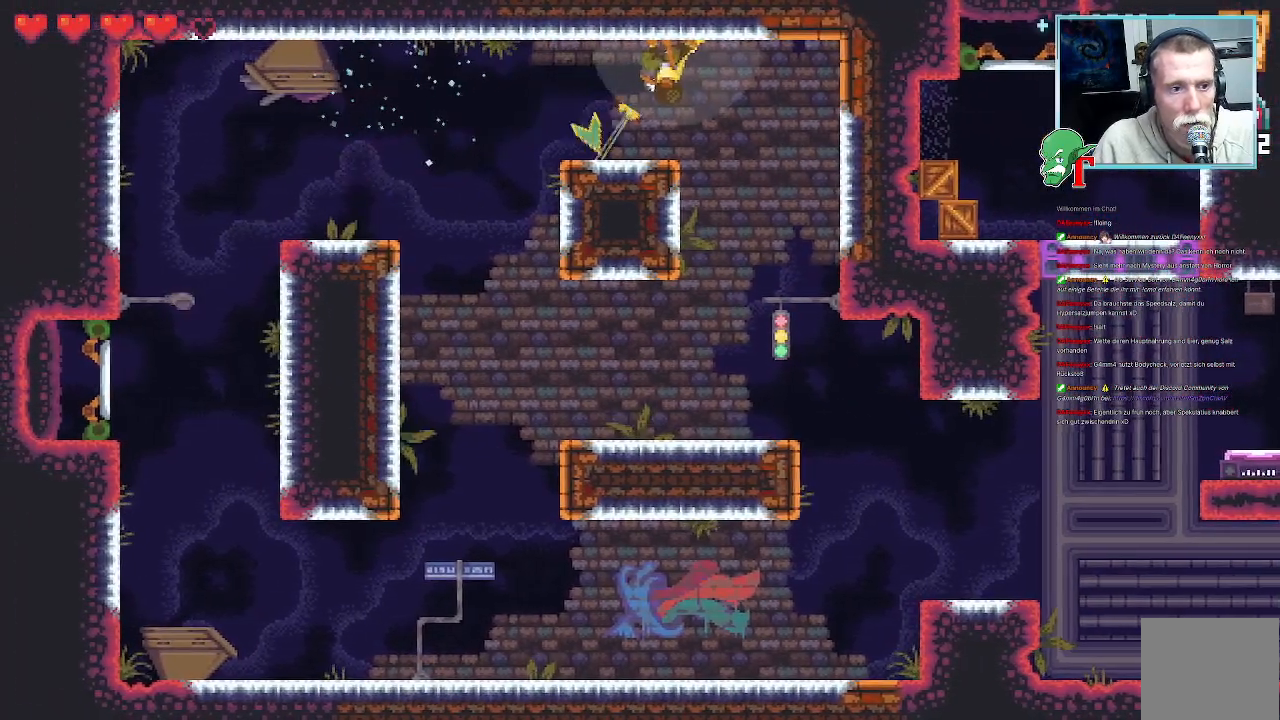
Gameplay with a controller (PlayStation layout); each line is a JSON object with the inputs held at the frame after it. "events" lists button and stick changes between this image and that frame as [ms after this image, input, new state], when the widget could be followed in between.
{"buttons": [], "left_stick": "down-right", "right_stick": "center", "events": [[67, "left_stick", "center"], [352, "left_stick", "down-right"]]}
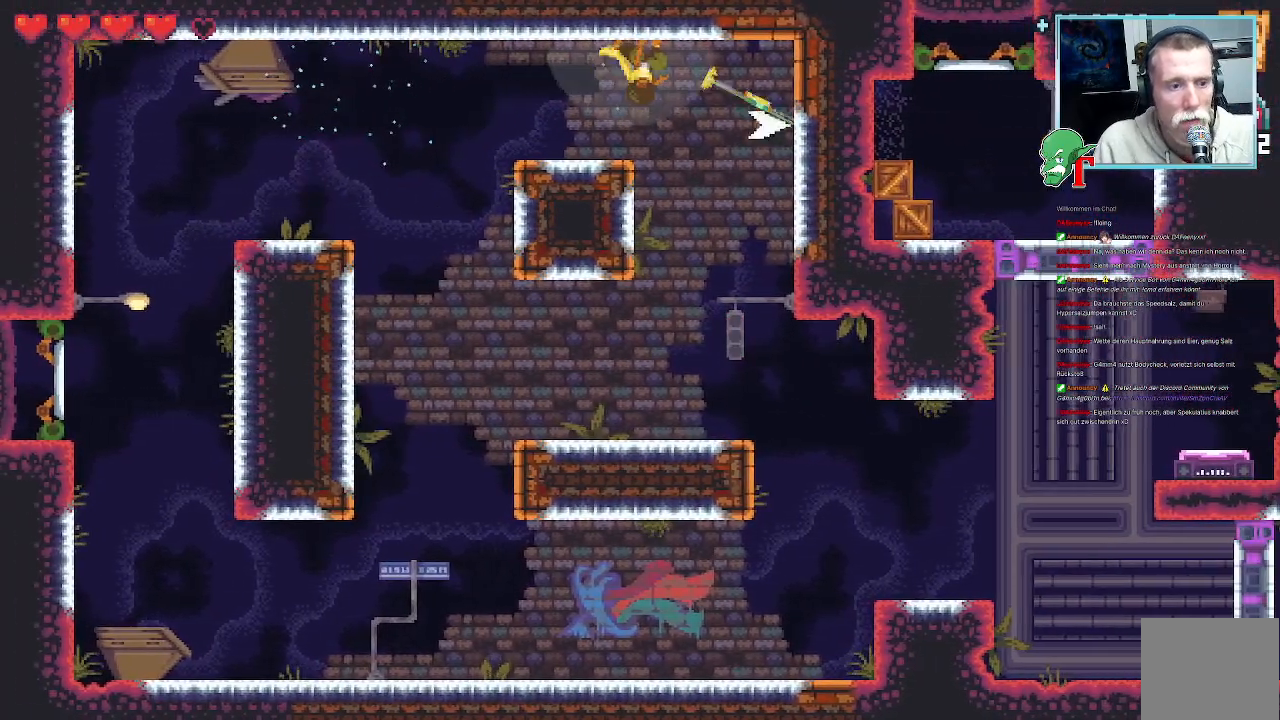
{"buttons": ["CROSS"], "left_stick": "down-right", "right_stick": "center", "events": [[386, "CROSS", "down"]]}
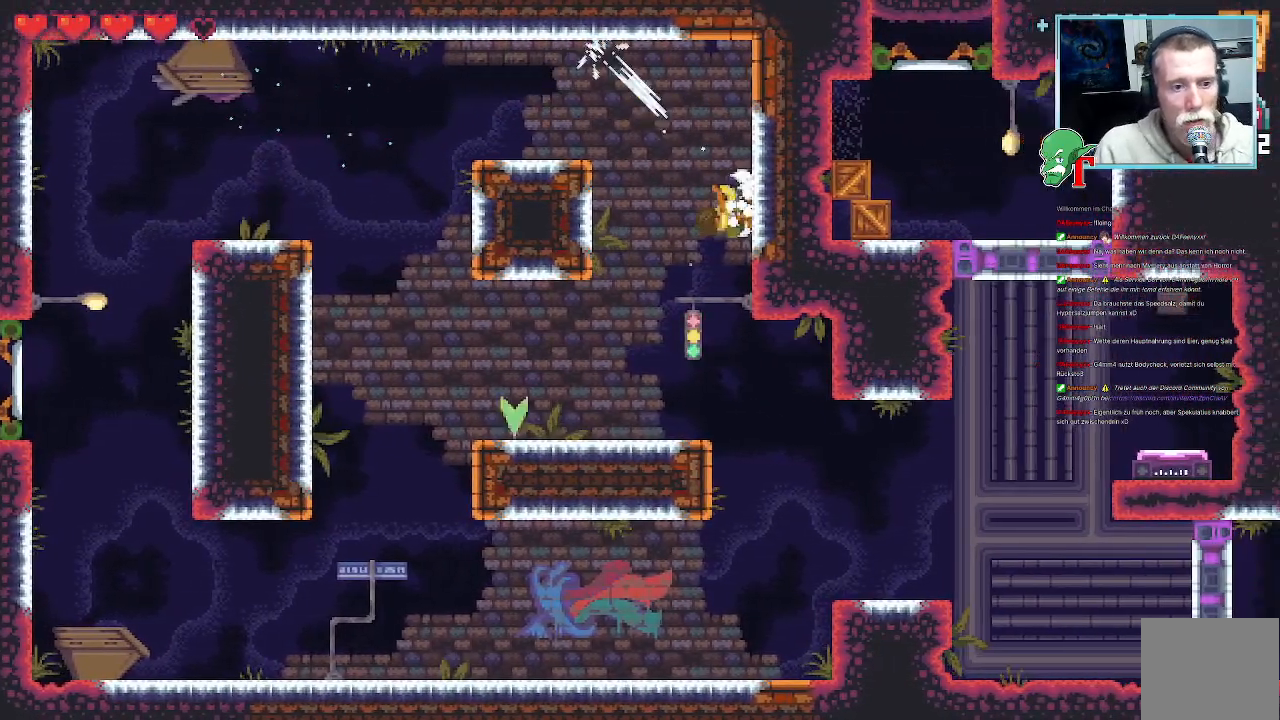
{"buttons": [], "left_stick": "down-right", "right_stick": "center", "events": [[33, "CROSS", "up"], [151, "left_stick", "down-left"], [184, "CROSS", "down"], [335, "CROSS", "up"], [403, "left_stick", "down-right"]]}
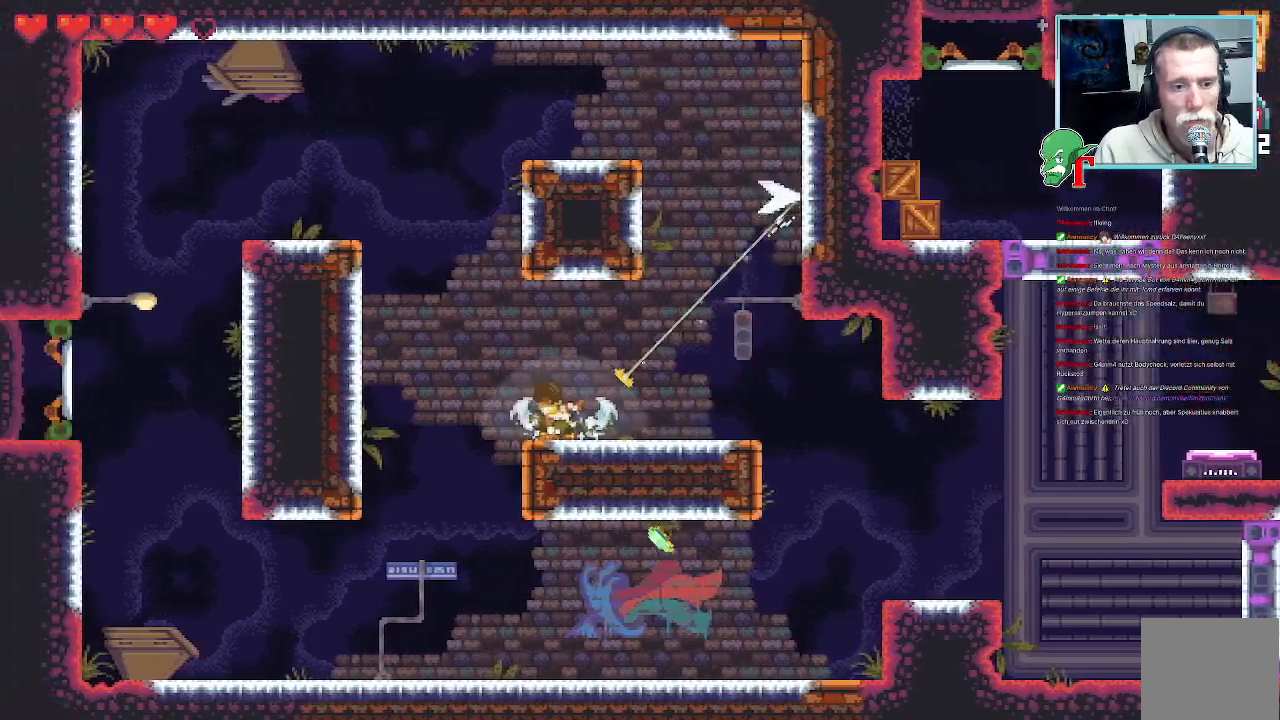
{"buttons": [], "left_stick": "up-left", "right_stick": "center", "events": [[403, "left_stick", "center"], [454, "left_stick", "up-left"]]}
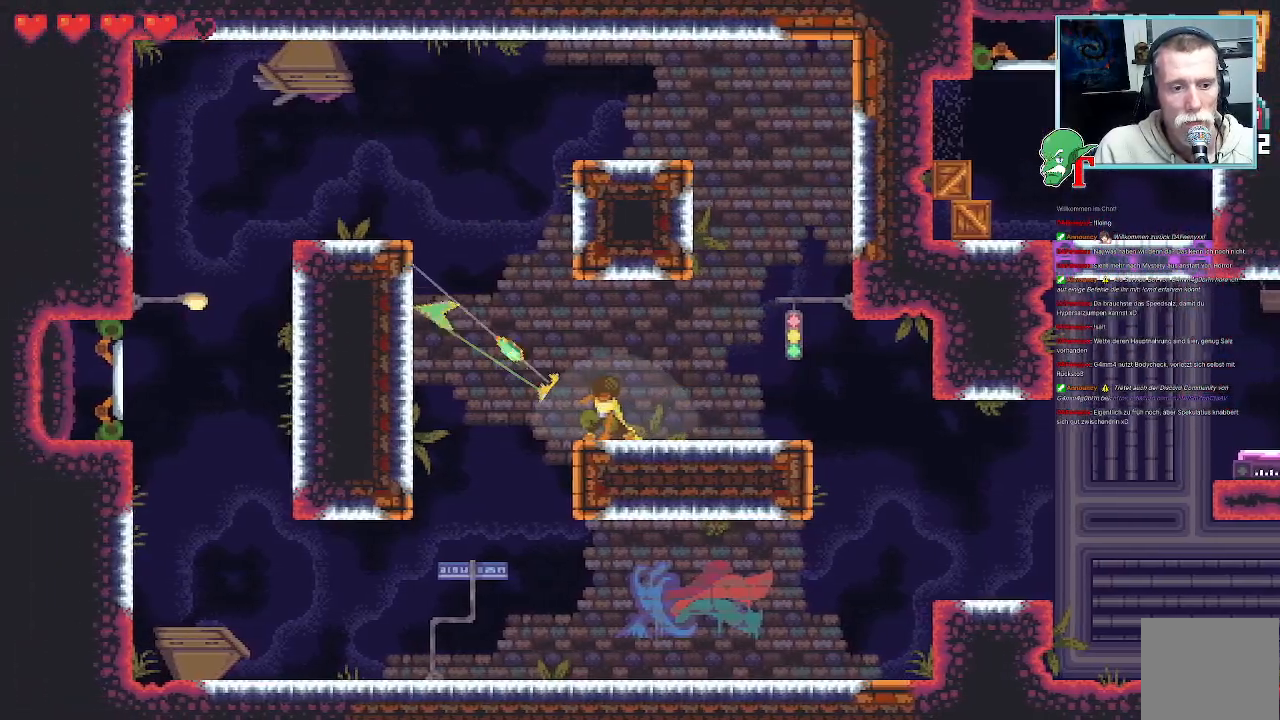
{"buttons": [], "left_stick": "down", "right_stick": "center", "events": [[67, "left_stick", "left"], [269, "CROSS", "down"], [420, "CROSS", "up"], [487, "left_stick", "down"]]}
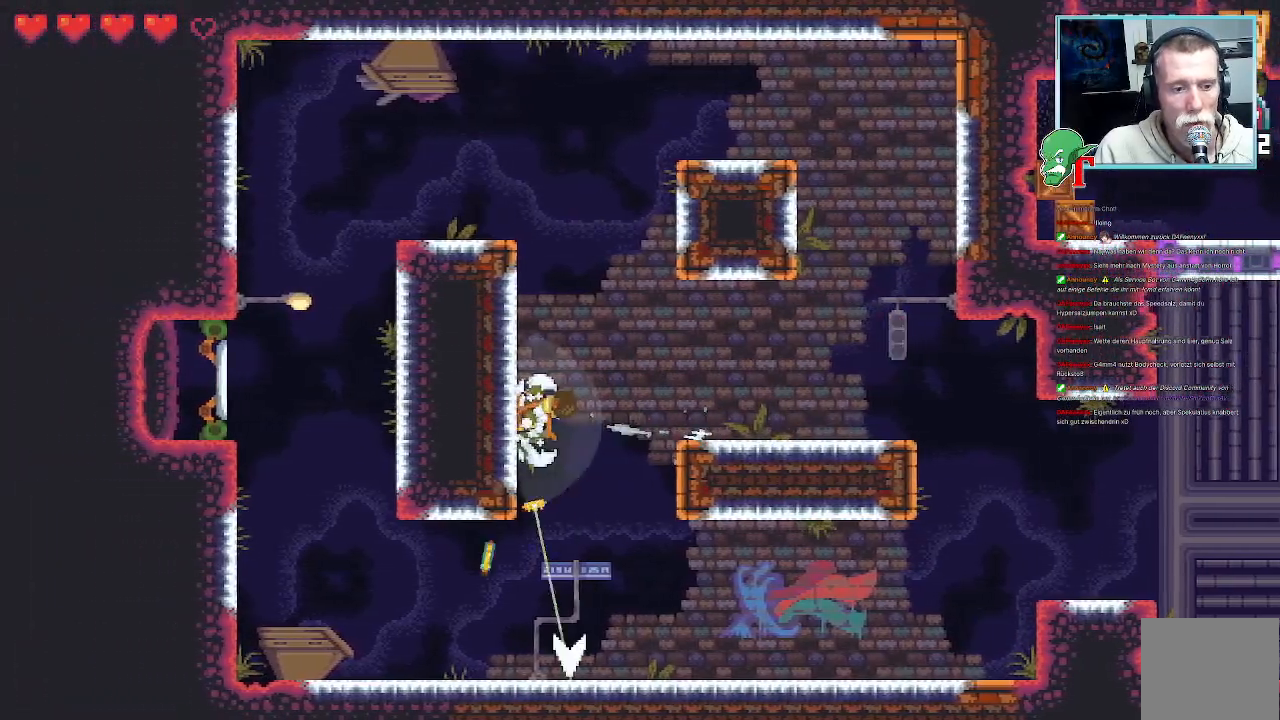
{"buttons": ["CROSS"], "left_stick": "up-right", "right_stick": "center", "events": [[33, "left_stick", "down-right"], [101, "CROSS", "down"], [218, "CROSS", "up"], [369, "left_stick", "up-right"], [420, "CROSS", "down"]]}
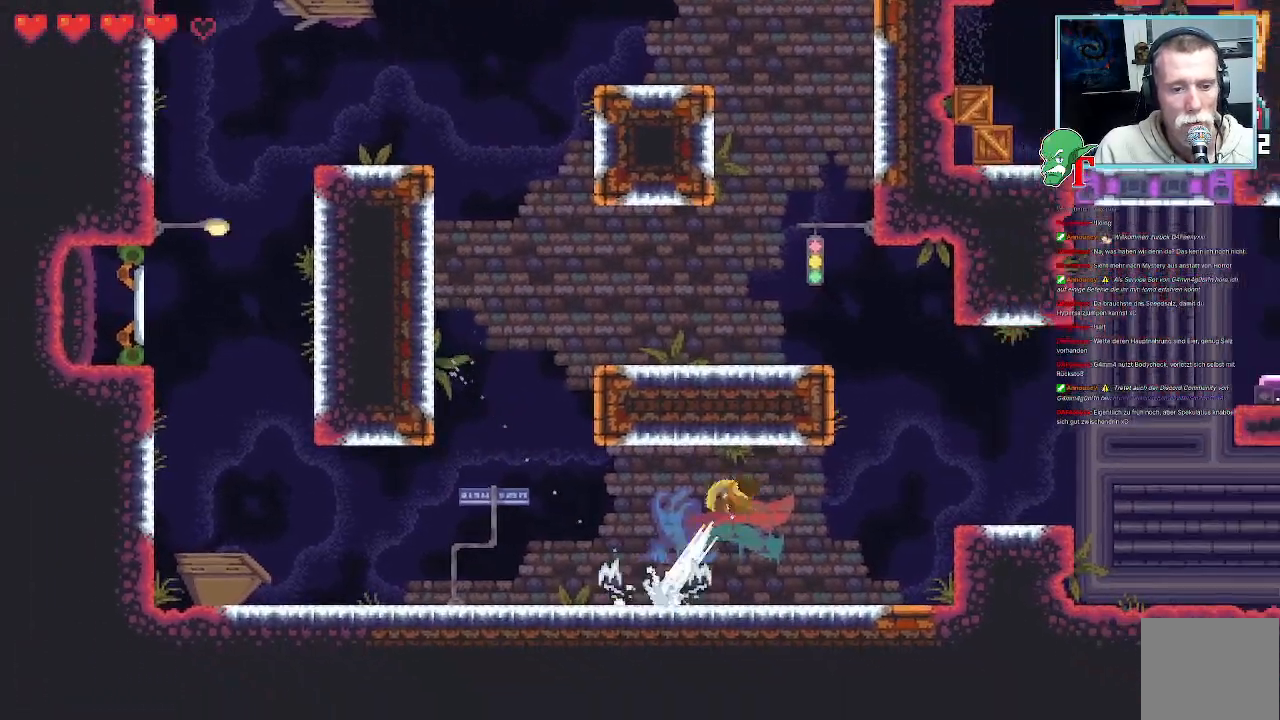
{"buttons": ["CROSS"], "left_stick": "down-right", "right_stick": "center", "events": [[67, "CROSS", "up"], [184, "left_stick", "down-right"], [352, "CROSS", "down"]]}
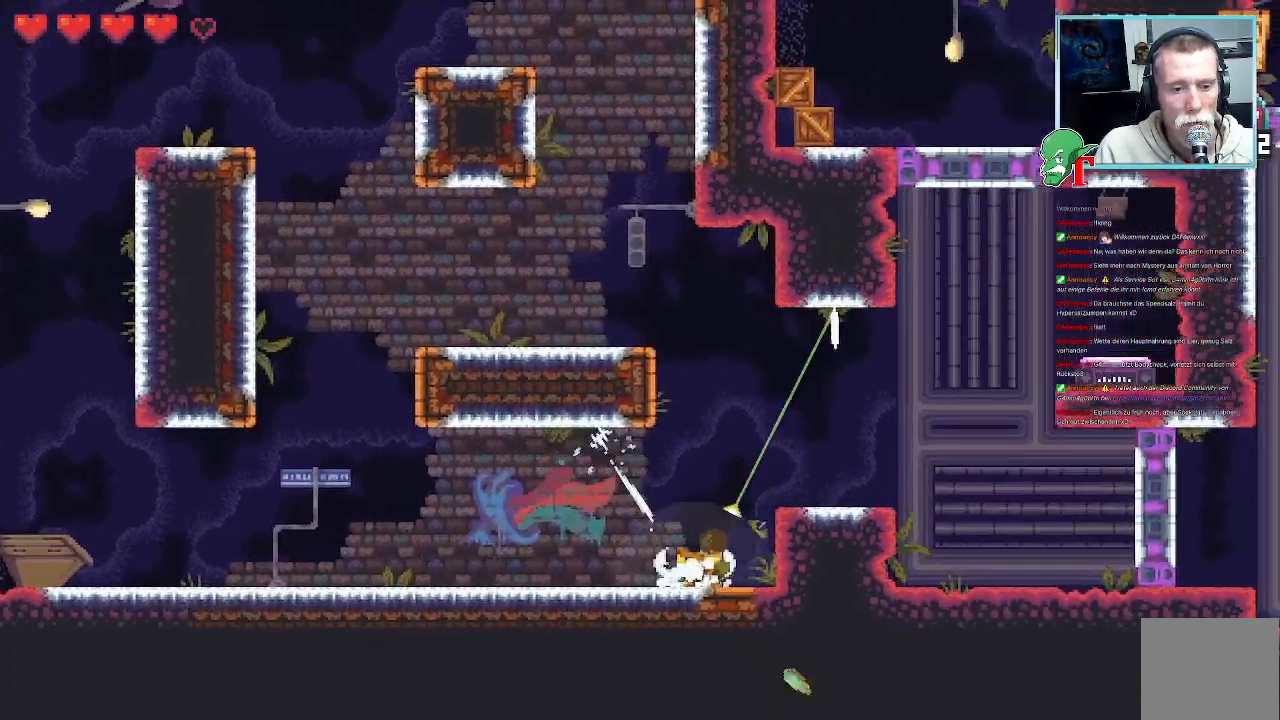
{"buttons": [], "left_stick": "down-right", "right_stick": "center", "events": [[34, "CROSS", "up"], [68, "left_stick", "up-right"], [236, "CROSS", "down"], [403, "CROSS", "up"], [471, "left_stick", "down-right"]]}
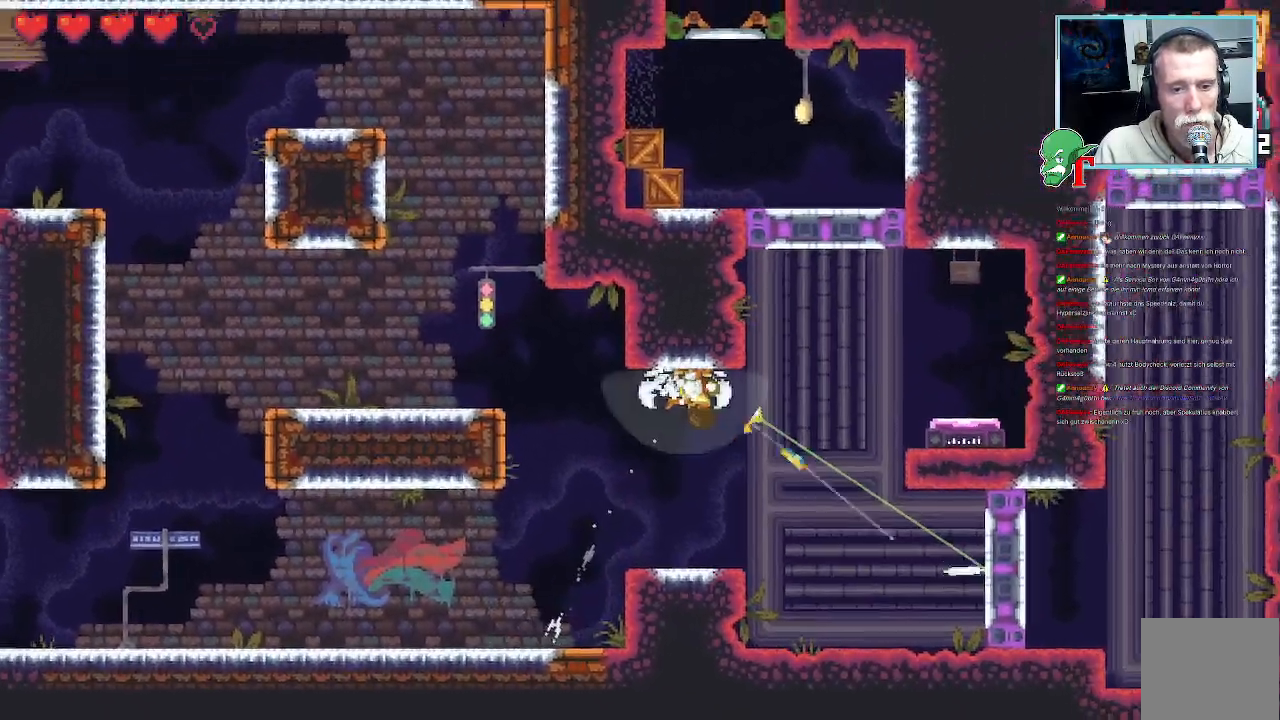
{"buttons": ["CROSS"], "left_stick": "down", "right_stick": "center", "events": [[219, "left_stick", "down"], [437, "CROSS", "down"]]}
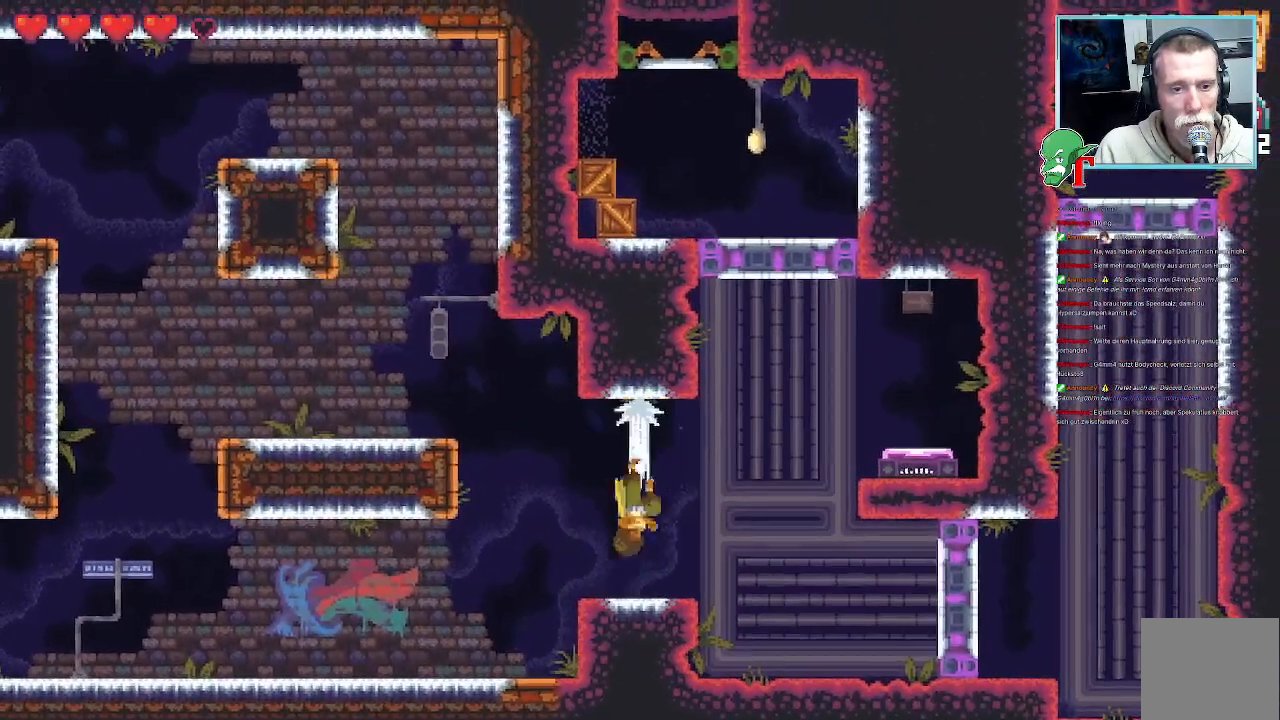
{"buttons": [], "left_stick": "up-right", "right_stick": "center", "events": [[101, "CROSS", "up"], [201, "left_stick", "right"], [269, "left_stick", "up-right"]]}
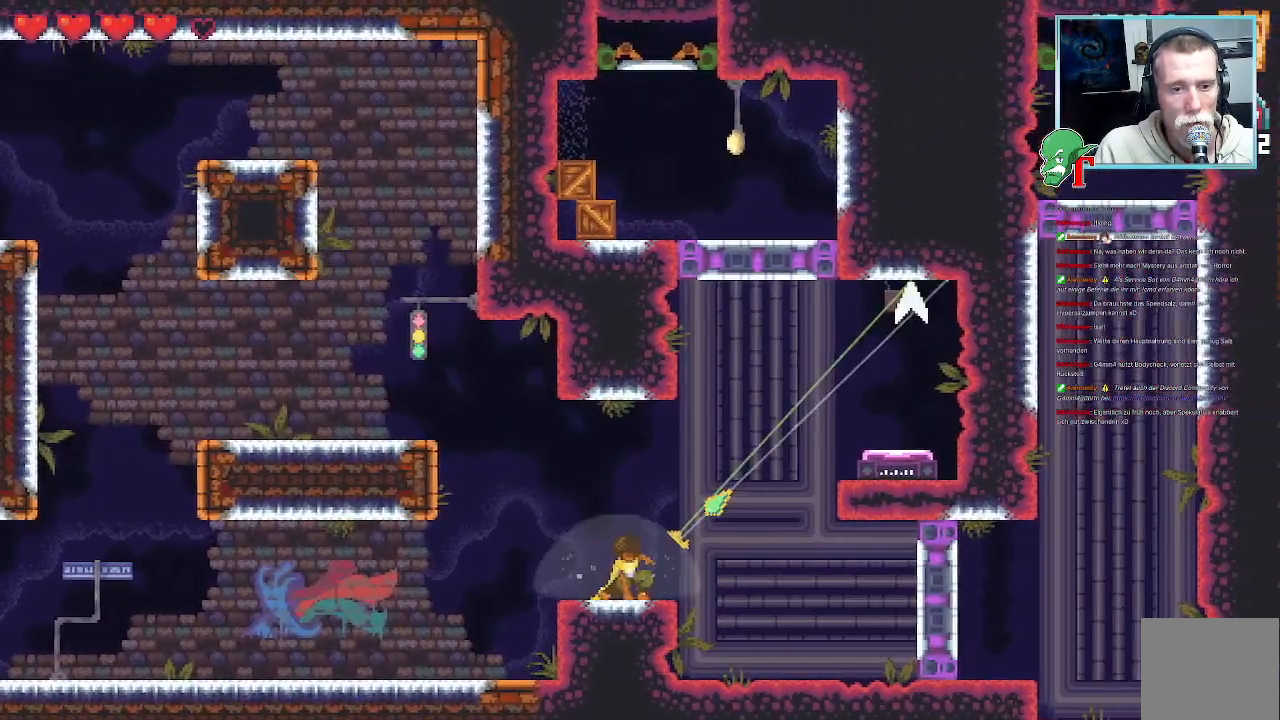
{"buttons": [], "left_stick": "down", "right_stick": "center", "events": [[168, "CROSS", "down"], [336, "CROSS", "up"], [487, "left_stick", "down"]]}
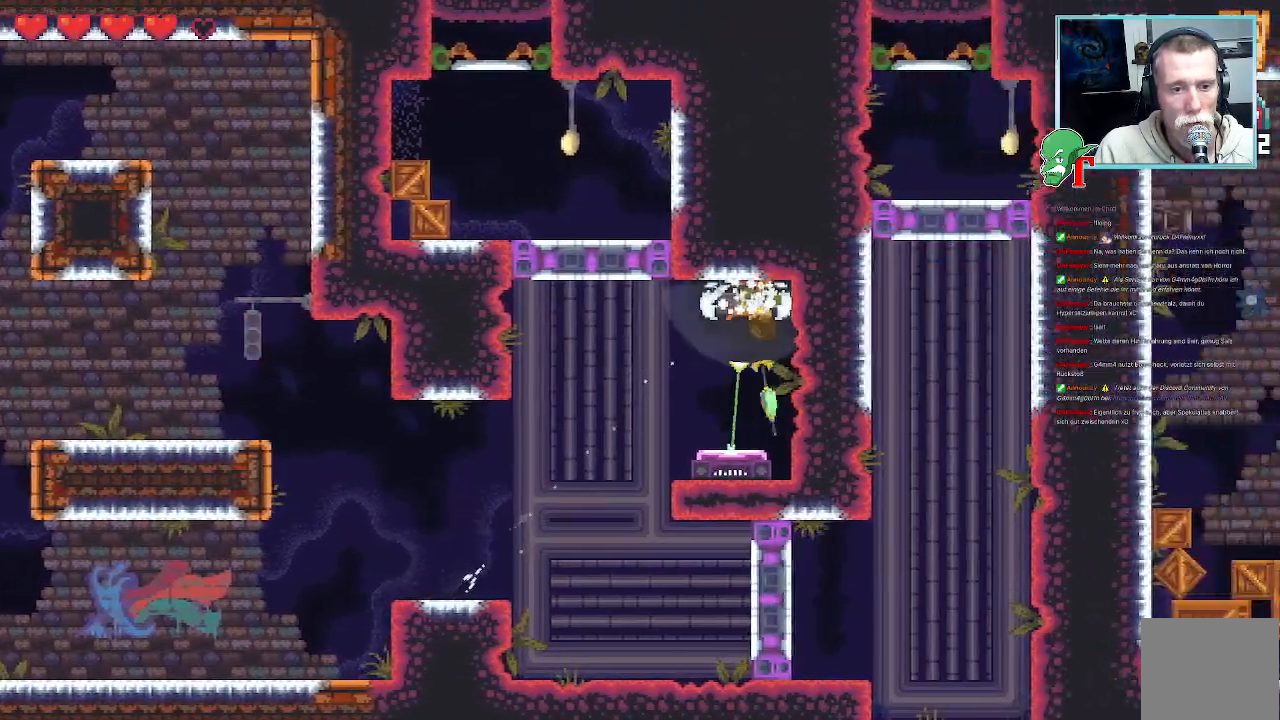
{"buttons": ["CROSS"], "left_stick": "down", "right_stick": "center", "events": [[419, "CROSS", "down"]]}
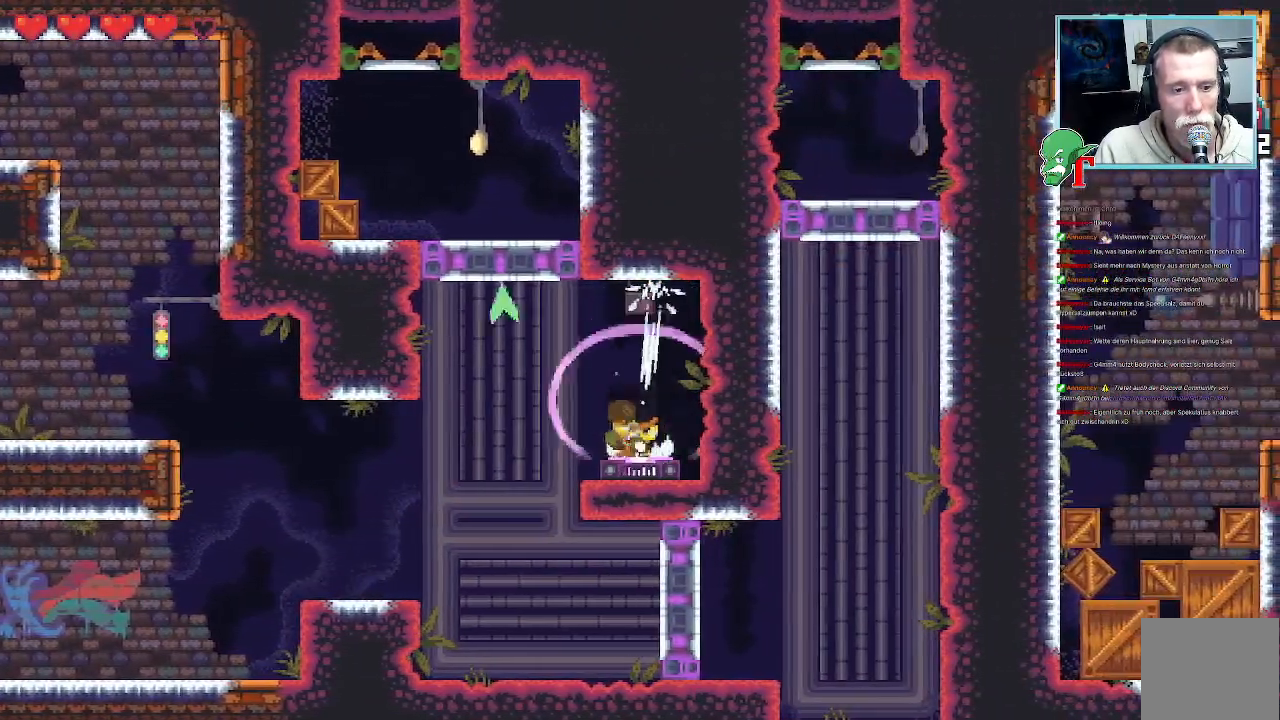
{"buttons": [], "left_stick": "center", "right_stick": "center", "events": [[34, "CROSS", "up"], [219, "left_stick", "center"]]}
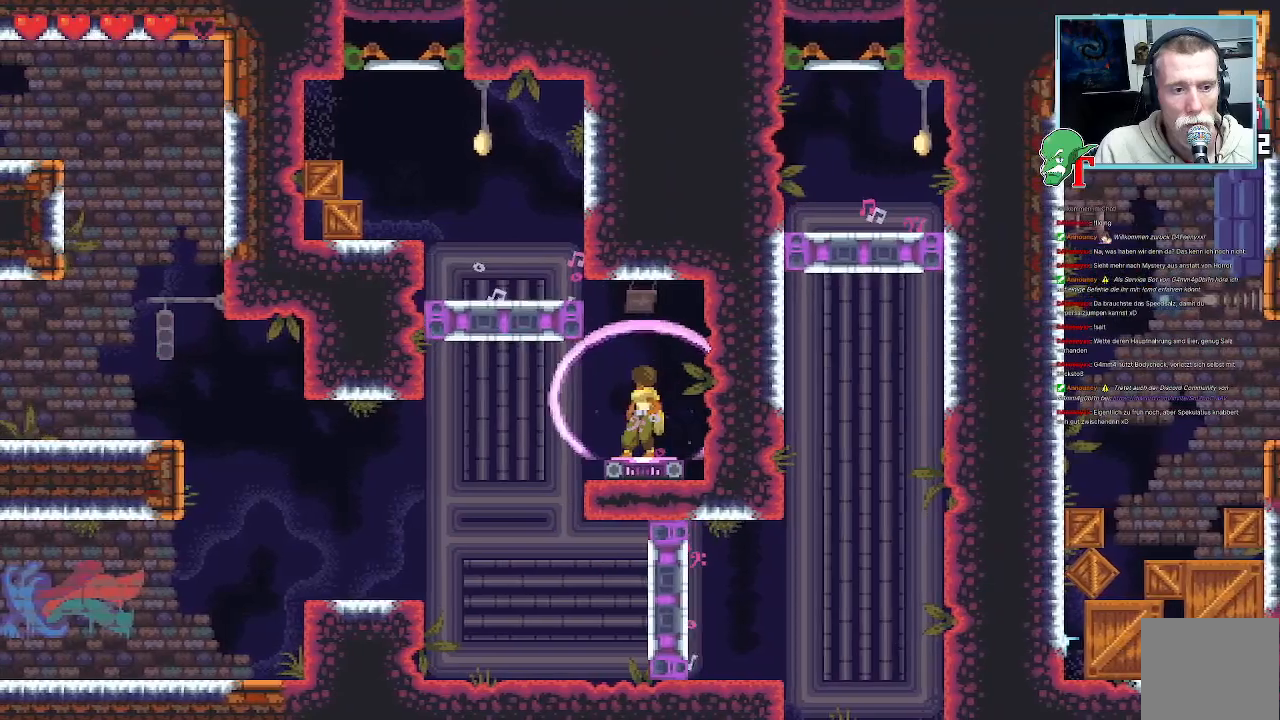
{"buttons": [], "left_stick": "center", "right_stick": "center", "events": []}
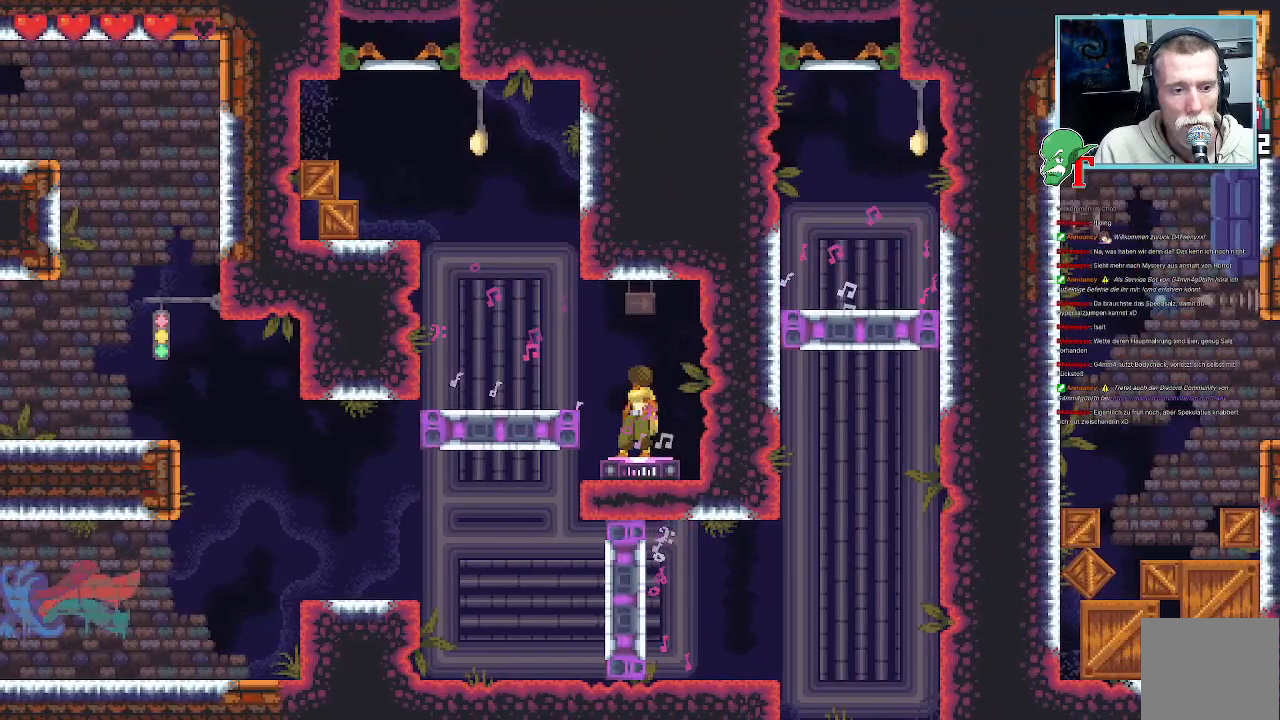
{"buttons": [], "left_stick": "center", "right_stick": "center", "events": []}
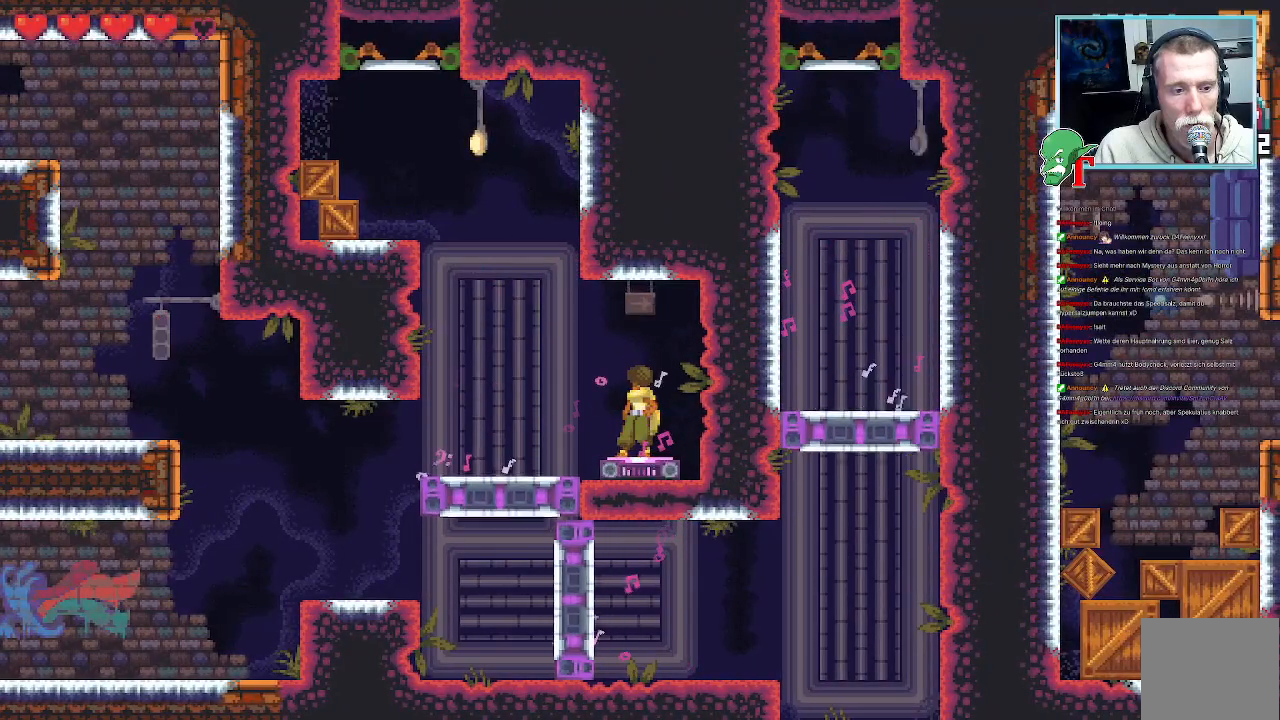
{"buttons": [], "left_stick": "center", "right_stick": "center", "events": []}
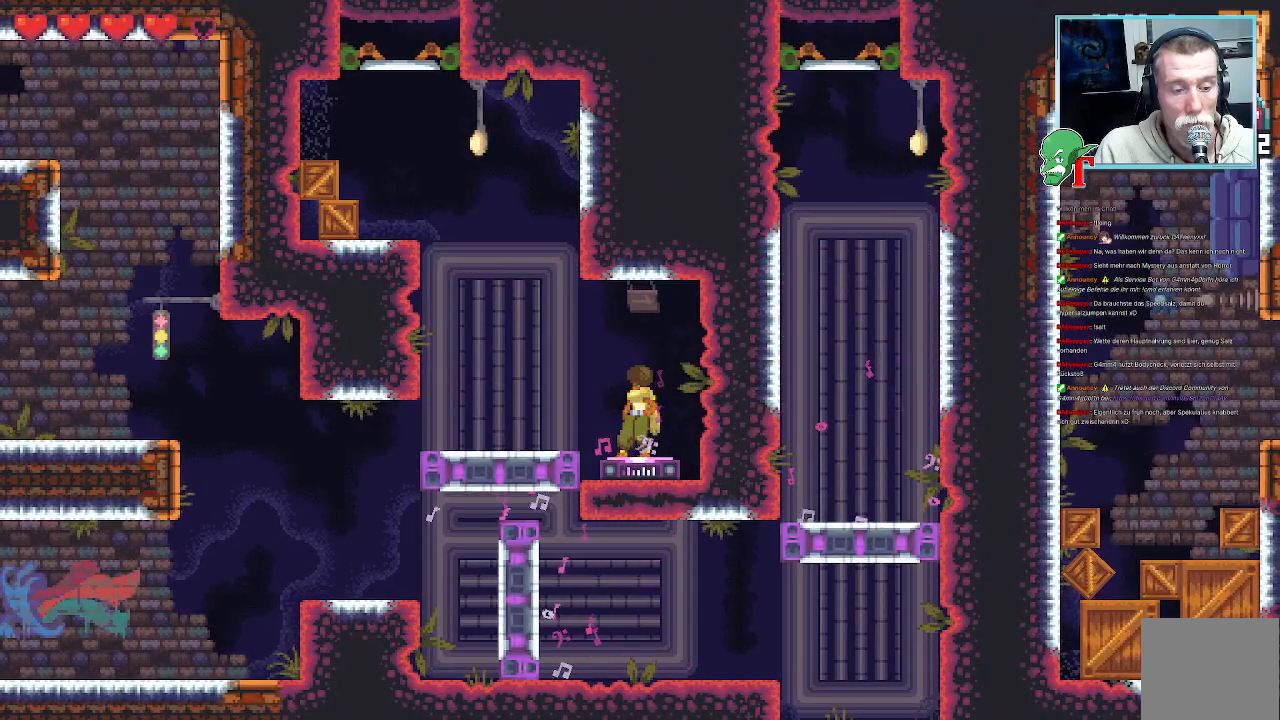
{"buttons": [], "left_stick": "center", "right_stick": "center", "events": []}
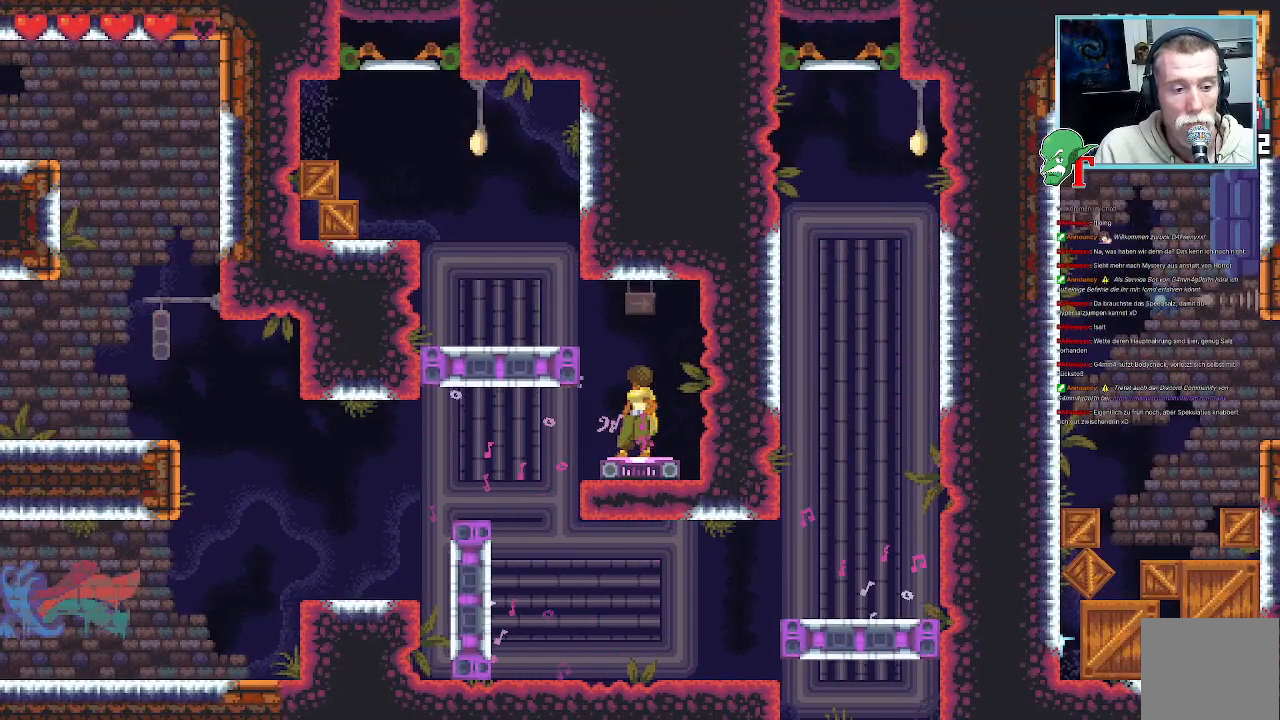
{"buttons": ["CROSS"], "left_stick": "down-left", "right_stick": "center", "events": [[370, "left_stick", "down-left"], [487, "CROSS", "down"]]}
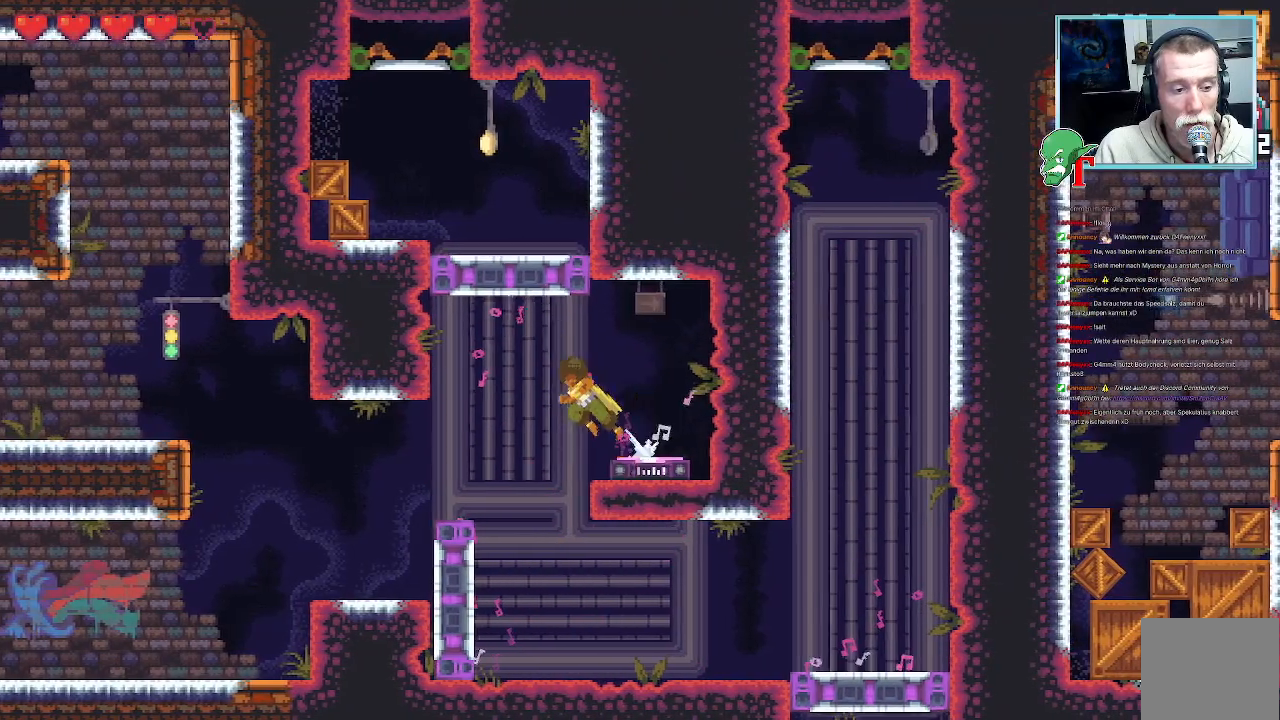
{"buttons": [], "left_stick": "down", "right_stick": "center", "events": [[151, "CROSS", "up"], [487, "left_stick", "down"]]}
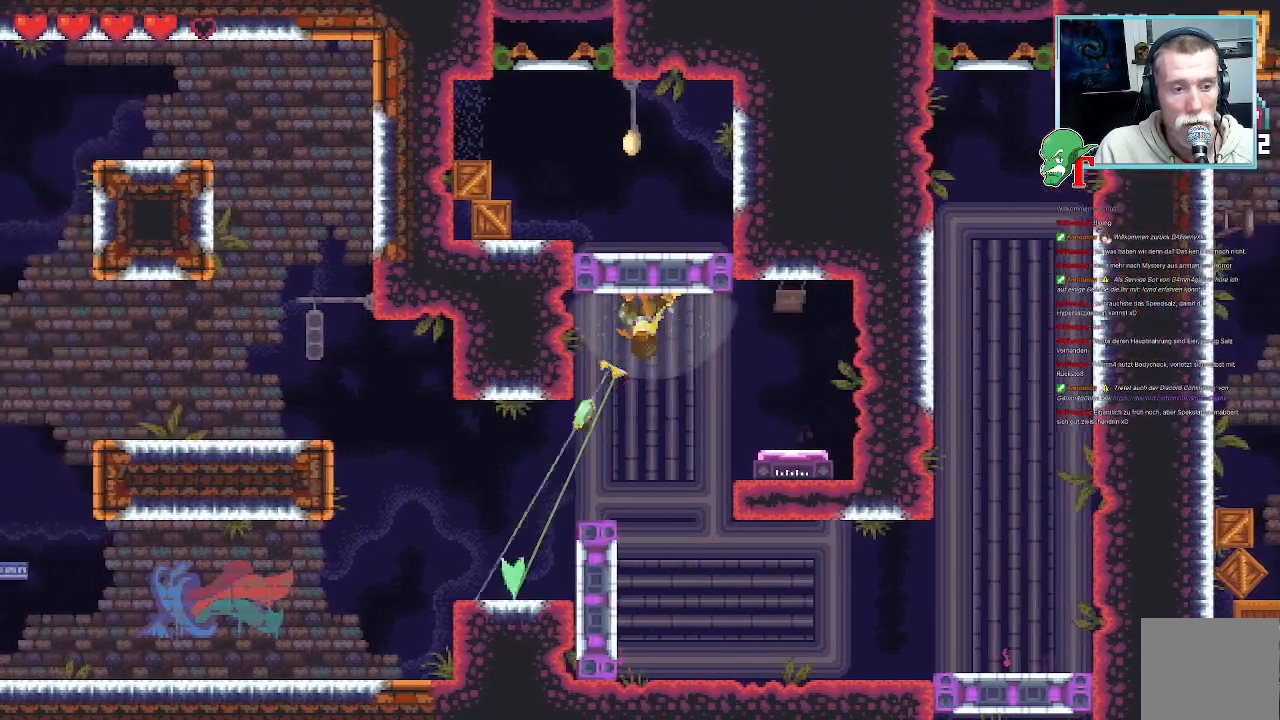
{"buttons": [], "left_stick": "down", "right_stick": "center", "events": [[50, "CROSS", "down"], [168, "CROSS", "up"]]}
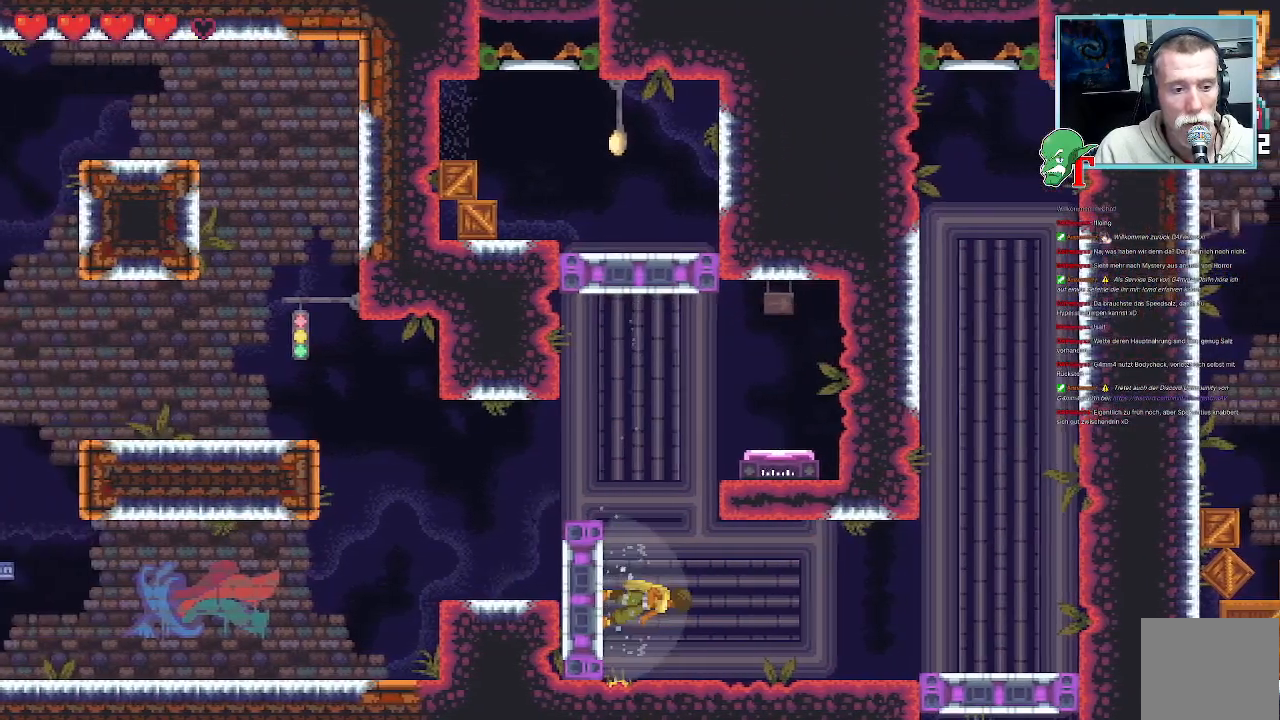
{"buttons": [], "left_stick": "right", "right_stick": "center", "events": [[134, "left_stick", "up-right"], [185, "left_stick", "center"], [470, "left_stick", "right"]]}
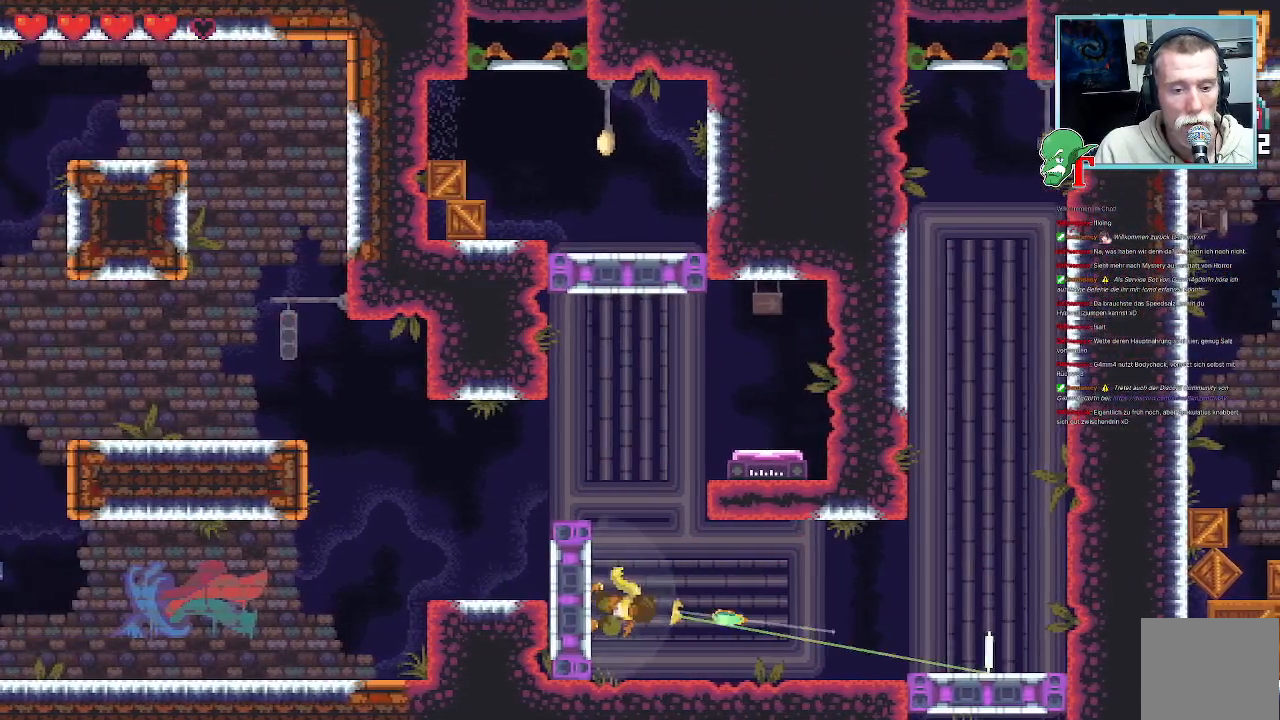
{"buttons": [], "left_stick": "down-right", "right_stick": "center", "events": [[100, "left_stick", "down-right"]]}
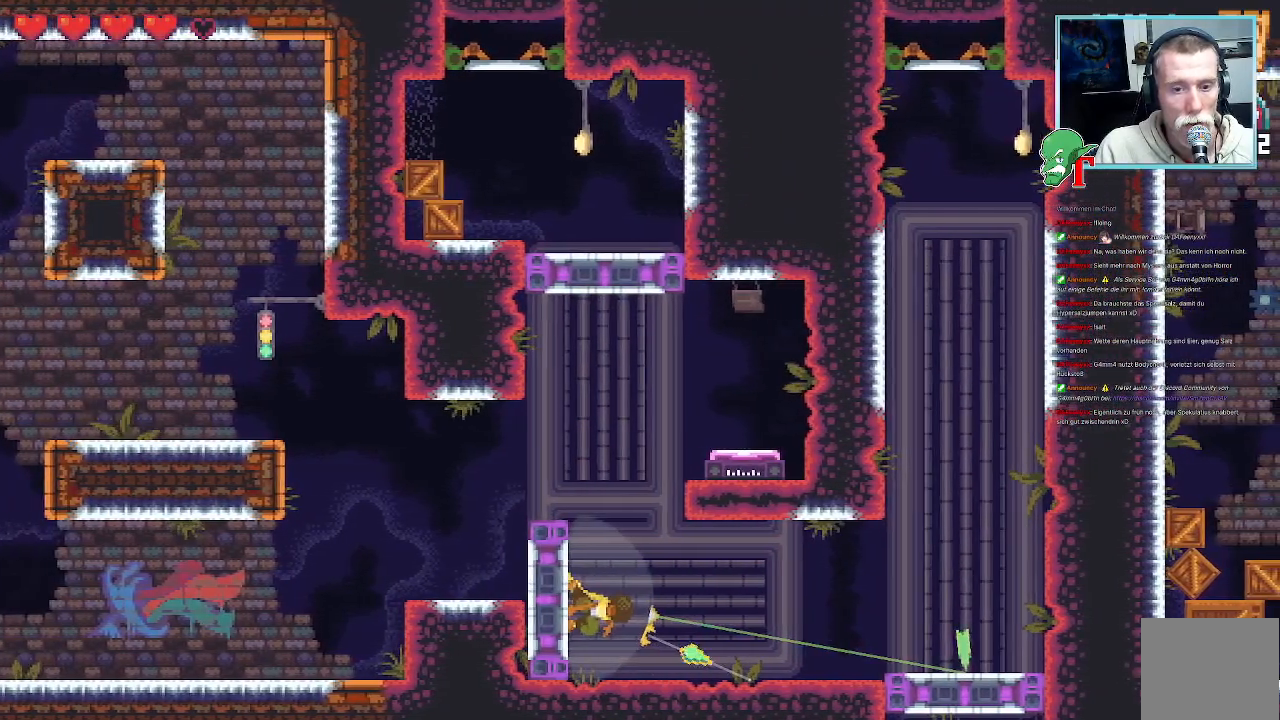
{"buttons": [], "left_stick": "up", "right_stick": "center", "events": [[118, "CROSS", "down"], [269, "CROSS", "up"], [336, "left_stick", "up-right"], [487, "left_stick", "up"]]}
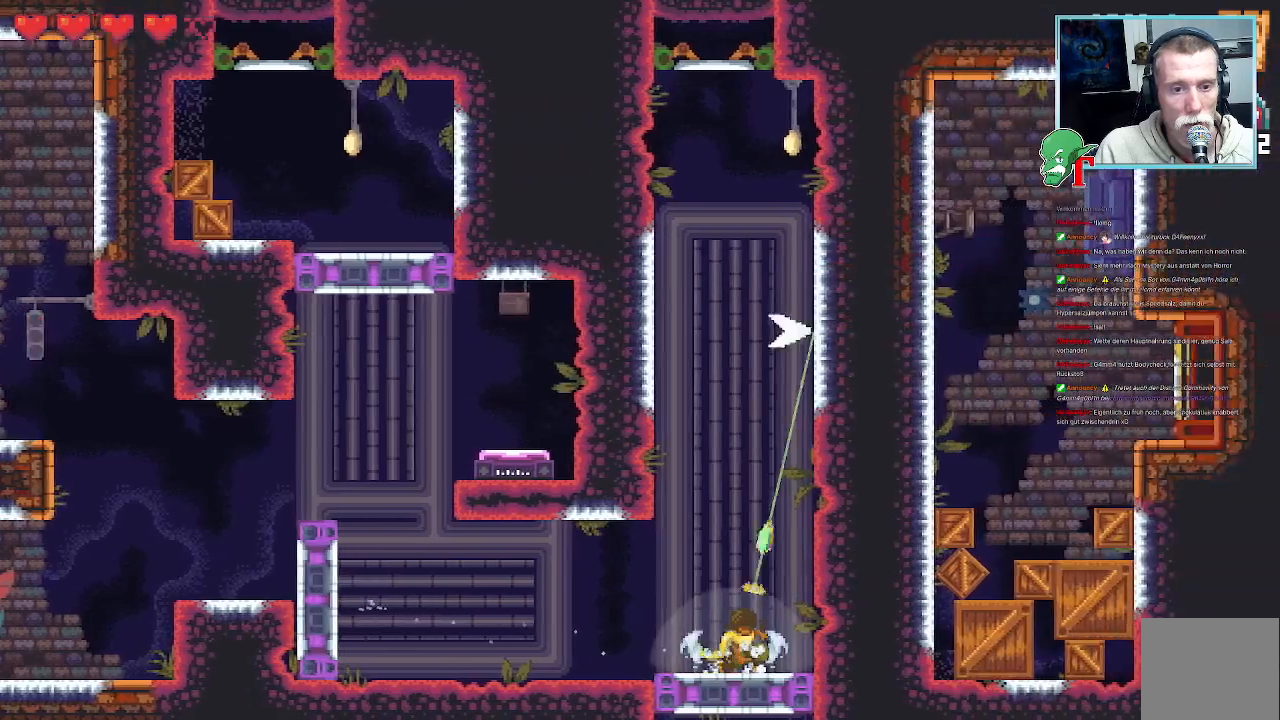
{"buttons": [], "left_stick": "up", "right_stick": "center", "events": []}
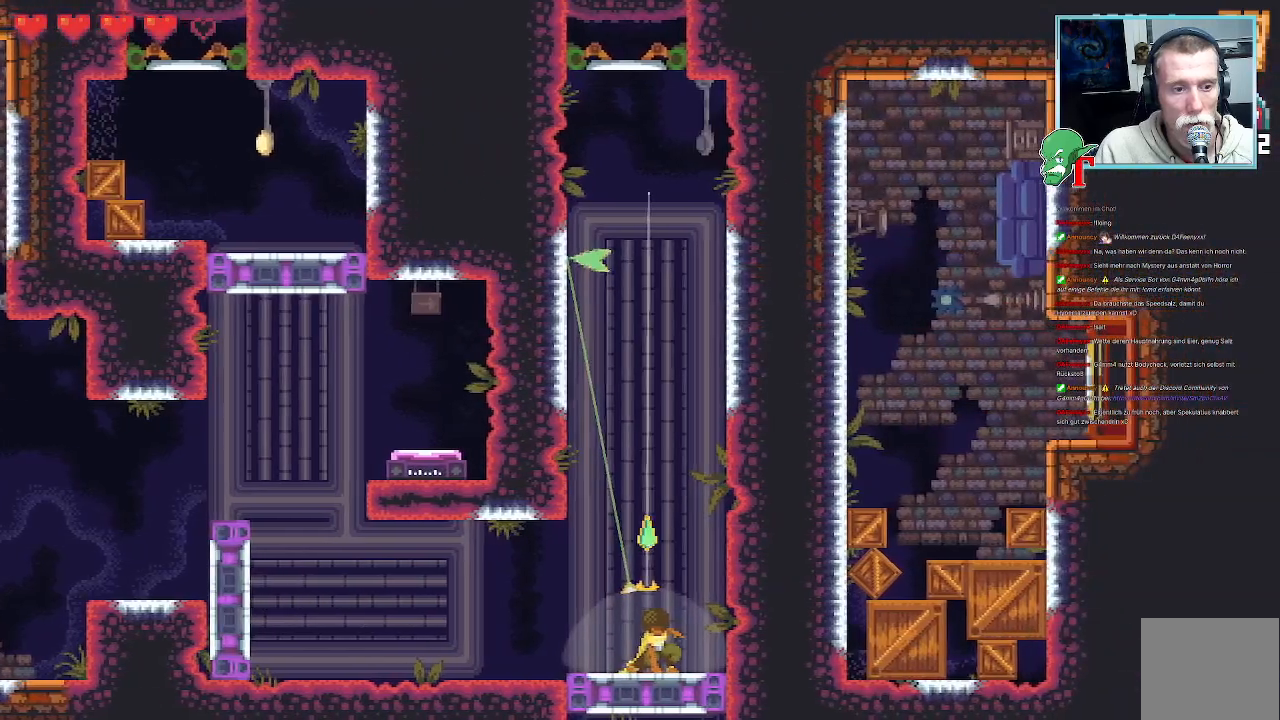
{"buttons": [], "left_stick": "up", "right_stick": "center", "events": []}
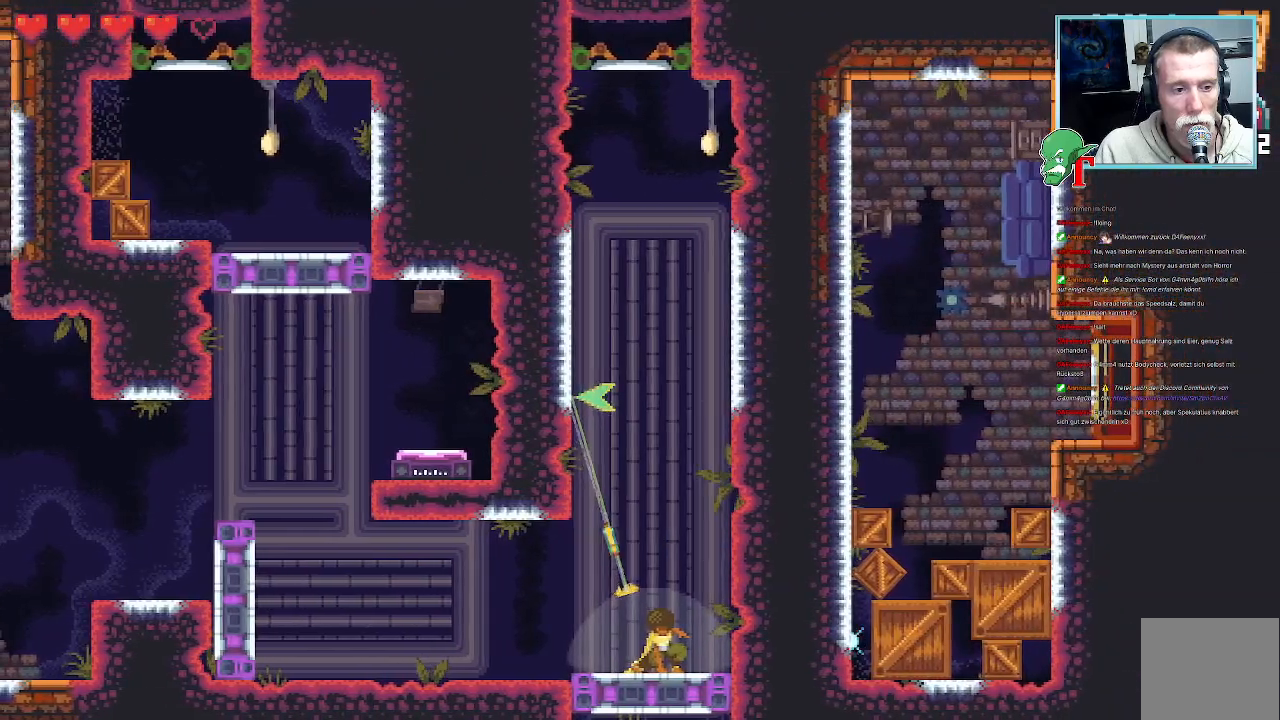
{"buttons": [], "left_stick": "up", "right_stick": "center", "events": []}
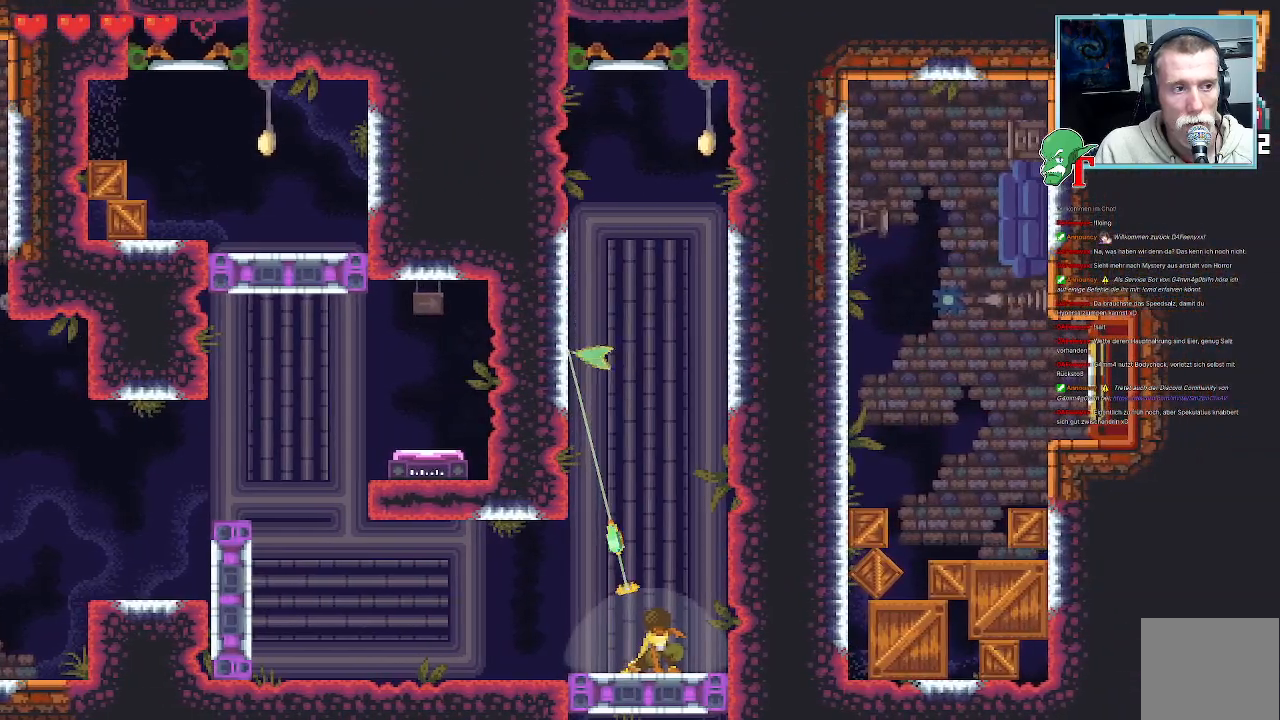
{"buttons": [], "left_stick": "up-right", "right_stick": "center", "events": [[236, "CROSS", "down"], [387, "CROSS", "up"], [487, "left_stick", "up-right"]]}
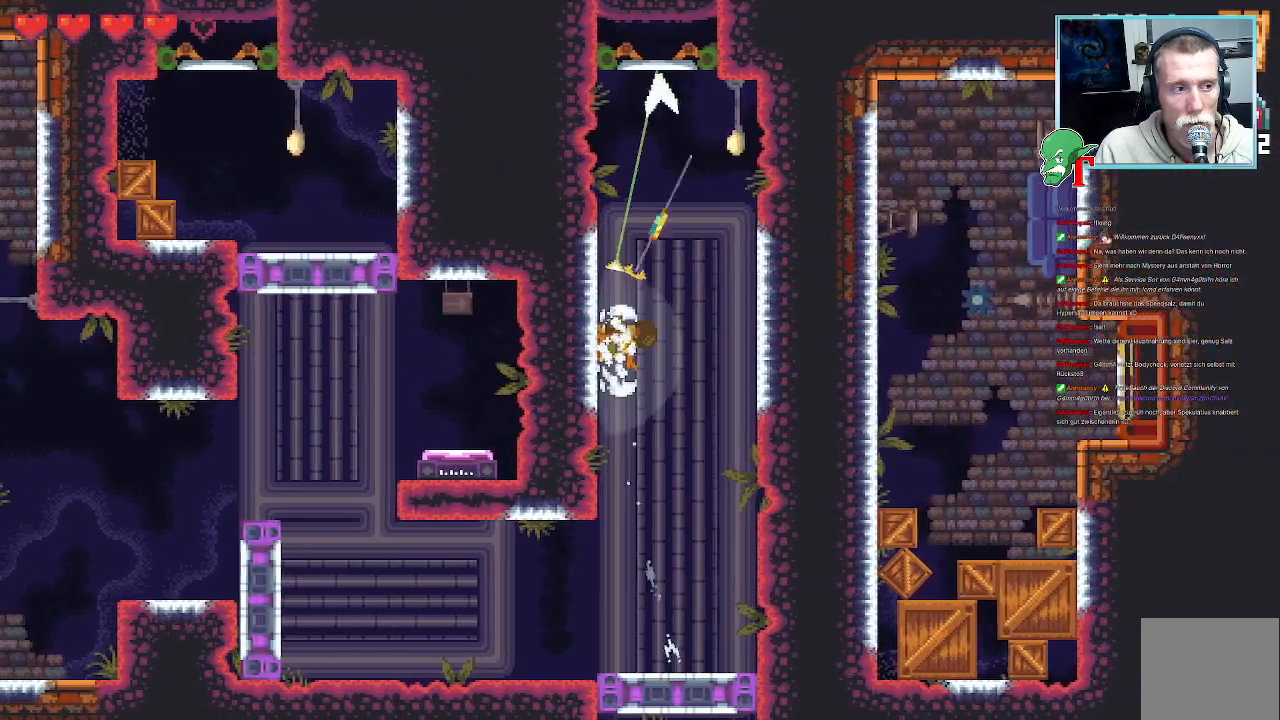
{"buttons": [], "left_stick": "up-right", "right_stick": "center", "events": []}
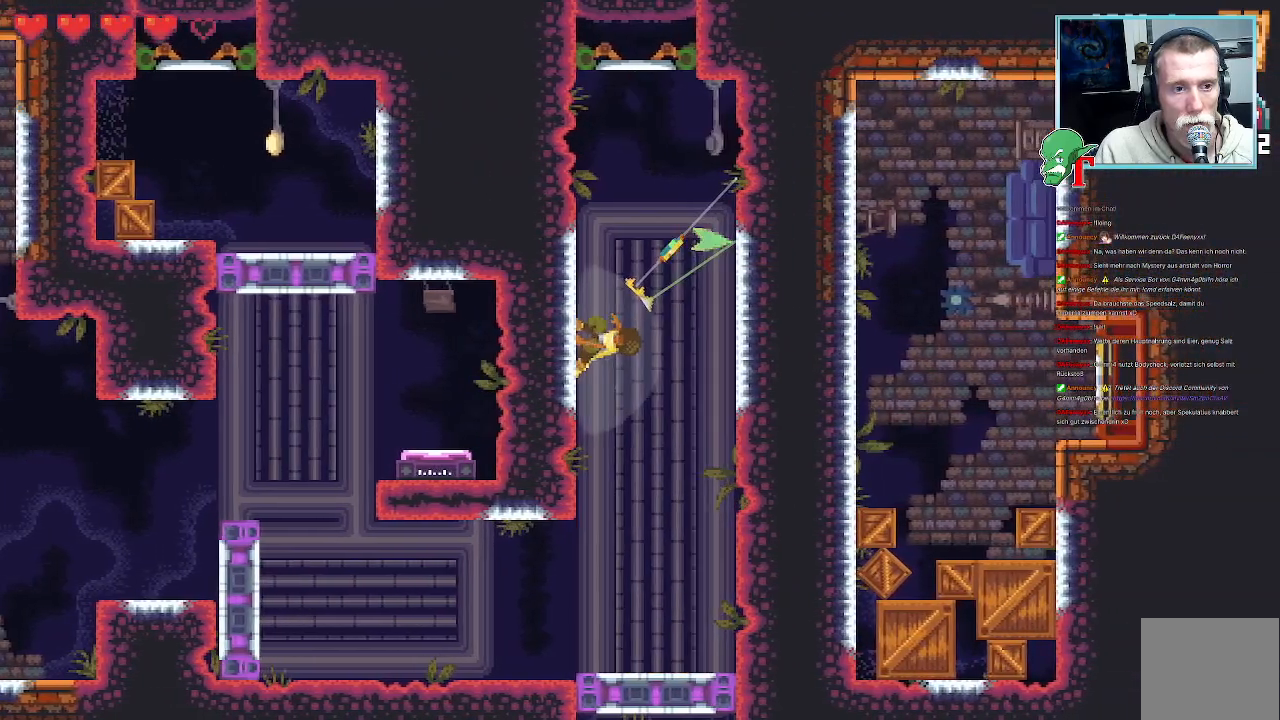
{"buttons": [], "left_stick": "up-right", "right_stick": "center", "events": []}